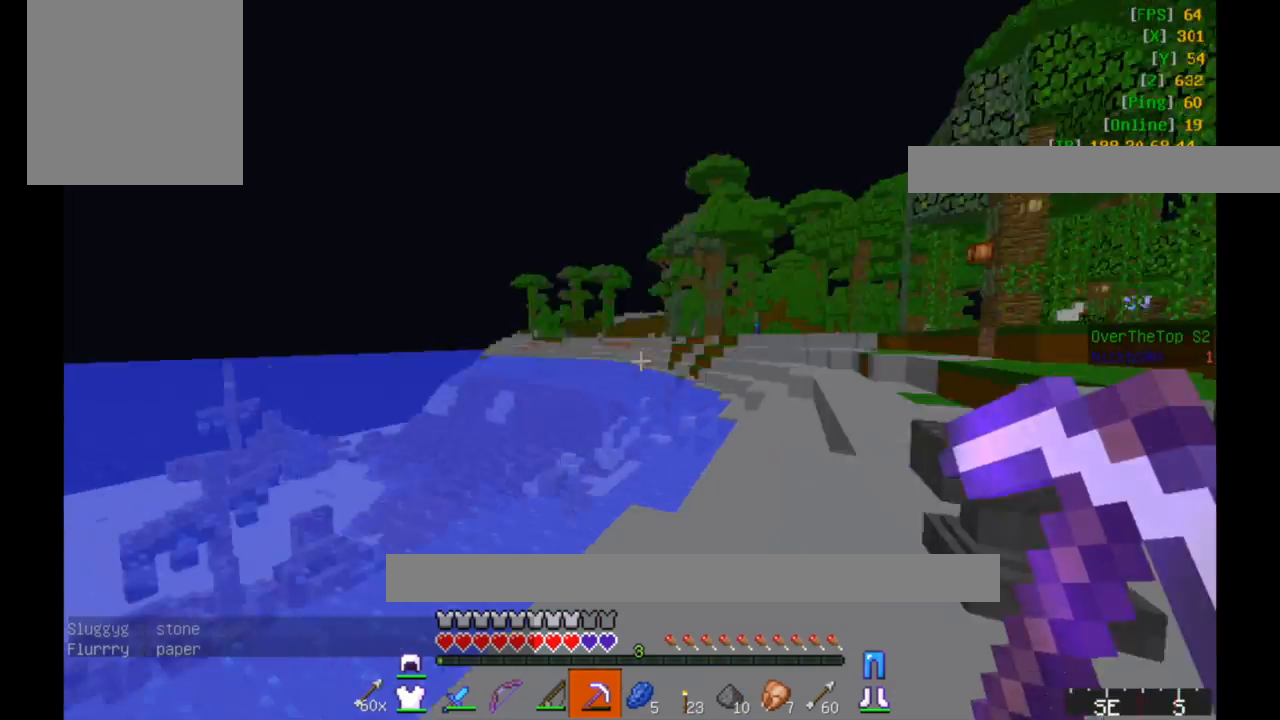
Gameplay with keyboard and mouse; each line is a JSON object with the keys and mouse buttons held at the frame after it. "events" lists presses ("down") and releases ("up") of "a", "d", "s", "w", "mouse_left" and "mouse_right" between this image and that frame as [ms after this image, input, new state], when the widget could be followed in between. "mouse_left", "mouse_right" = the "left", "right" buttons of the "mouse" list. No other keys are recorded. Fast repeated clicks can show as one long hold. Mouse movement is not recorded.
{"keys": ["w"], "mouse": [], "events": [[183, "w", "down"]]}
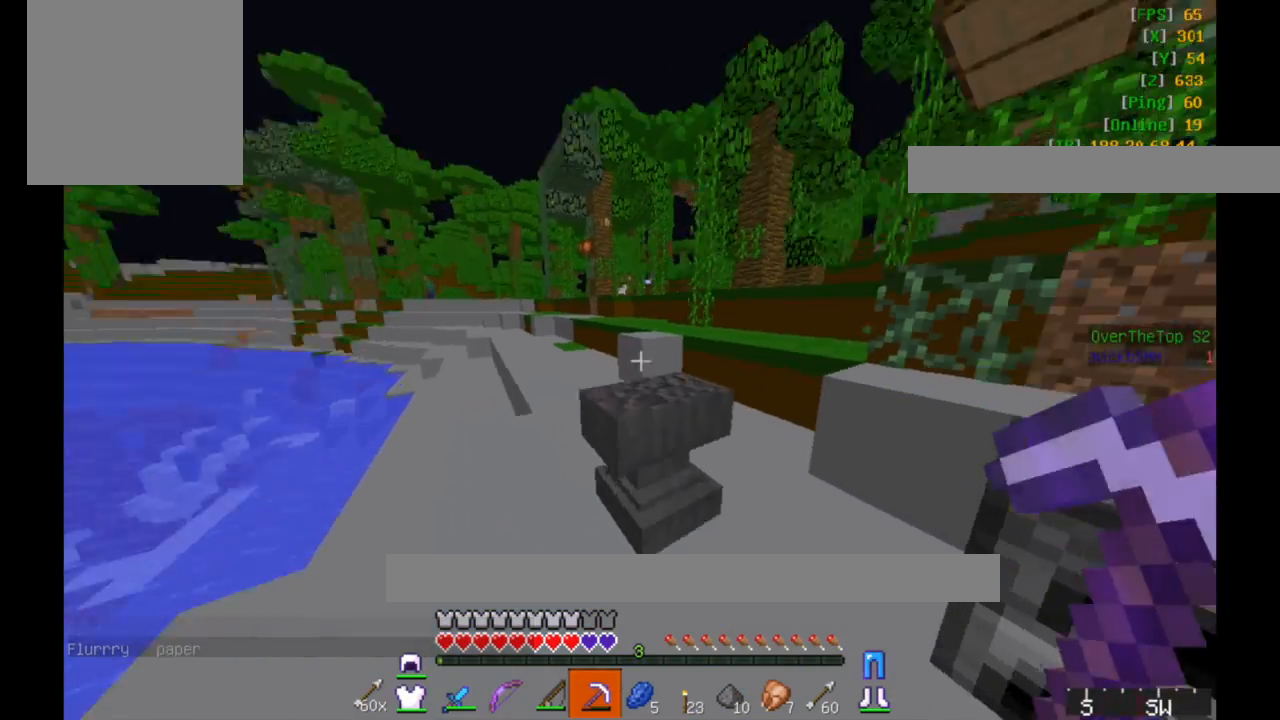
{"keys": ["w"], "mouse": [], "events": [[33, "w", "up"], [333, "w", "down"]]}
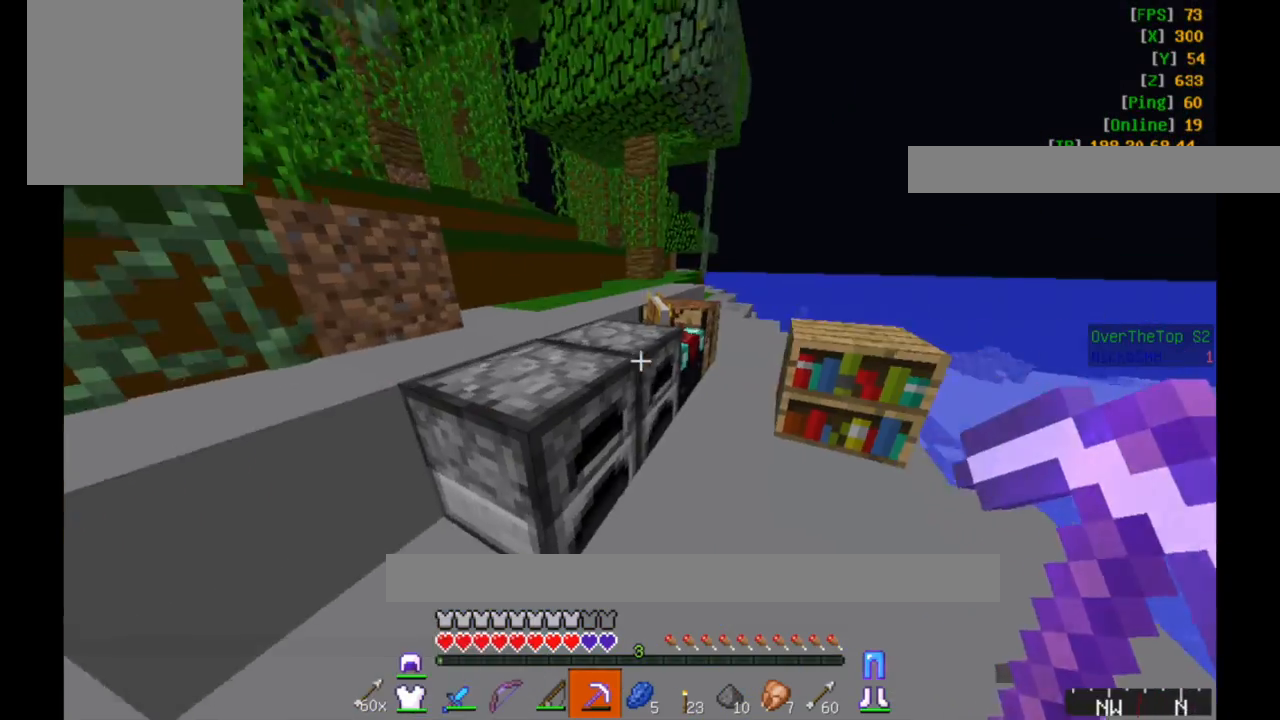
{"keys": ["d", "w"], "mouse": [], "events": [[33, "d", "down"], [33, "w", "up"], [433, "w", "down"]]}
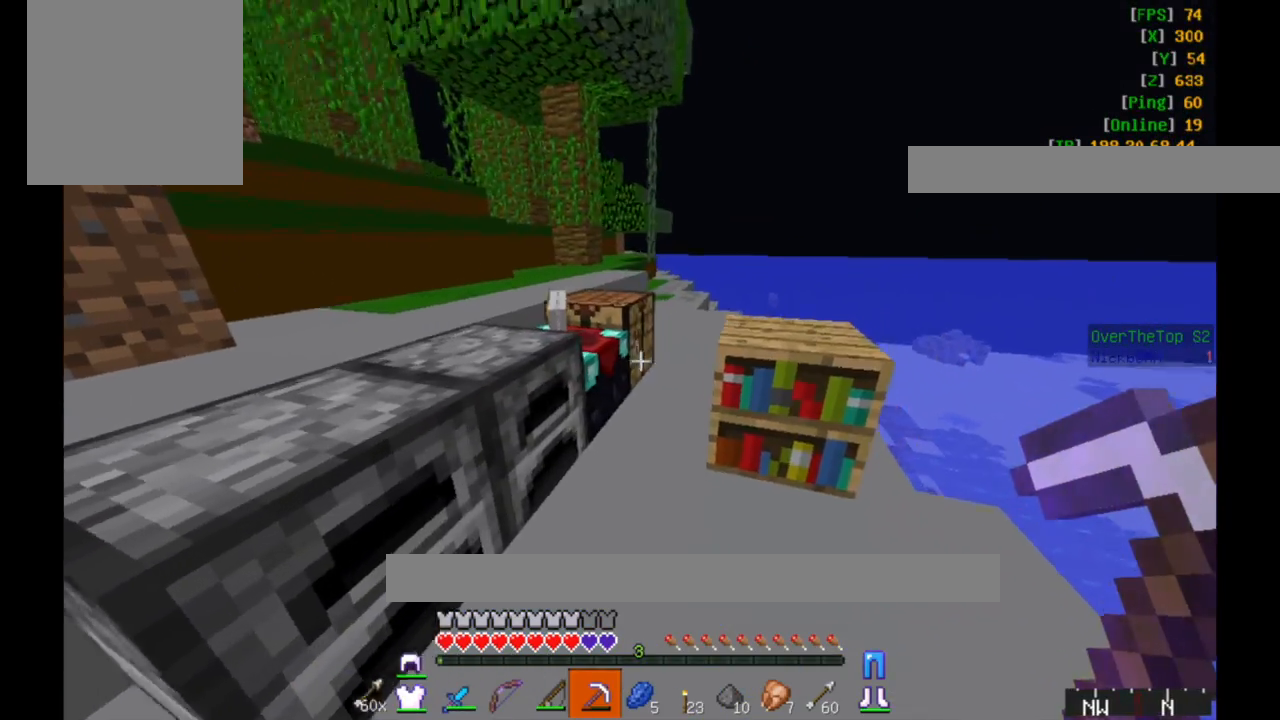
{"keys": ["w"], "mouse": [], "events": [[283, "d", "up"]]}